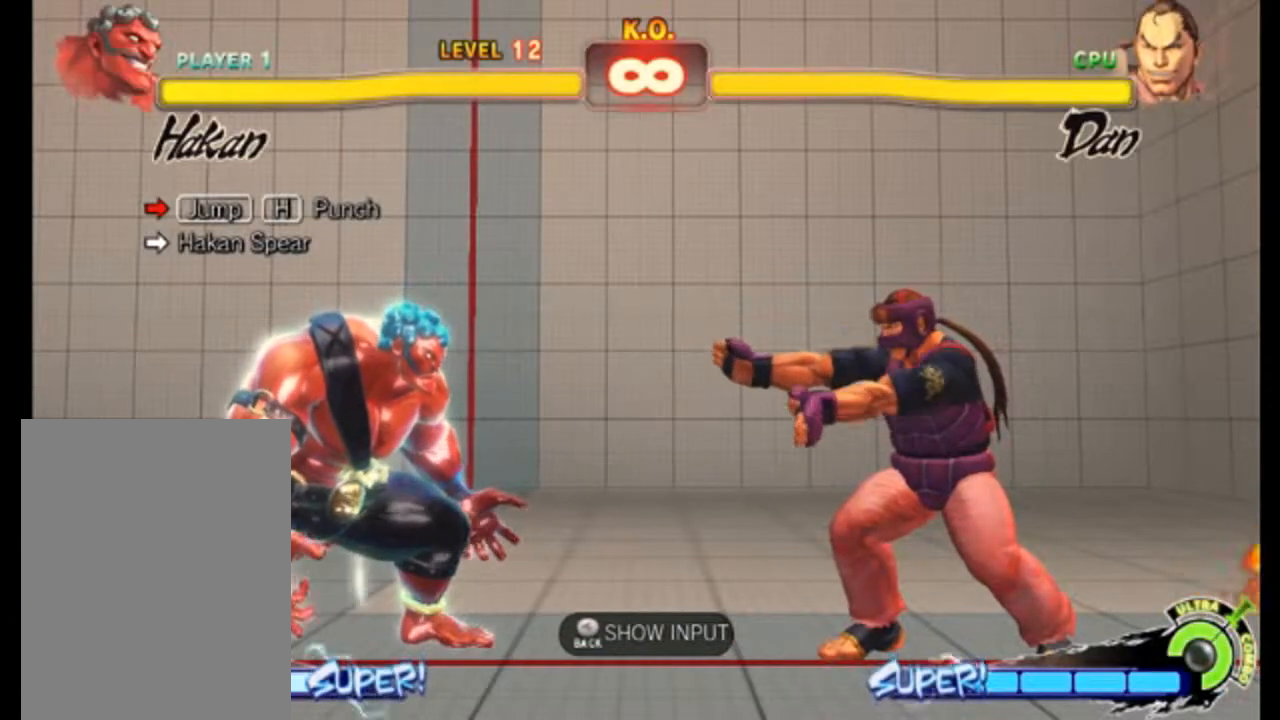
Gameplay with a controller (Xbox layout); each line is a JSON object with the inputs held at the frame after it. "events" lists button and stick changes between this image and that frame as [ms after this image, input, new state], when the widget could be followed in between. Not read: L3 R3 right_stick.
{"buttons": [], "left_stick": "right", "events": [[383, "left_stick", "right"]]}
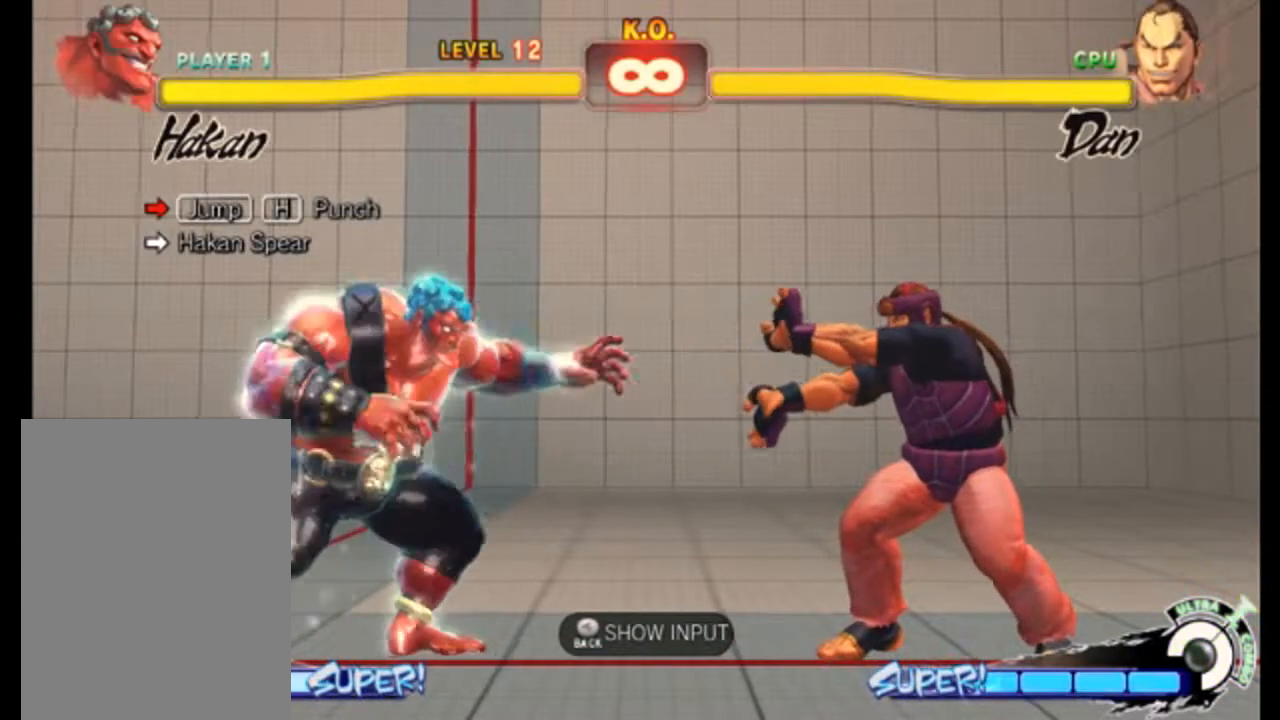
{"buttons": [], "left_stick": "center", "events": [[167, "left_stick", "up-right"], [400, "left_stick", "center"]]}
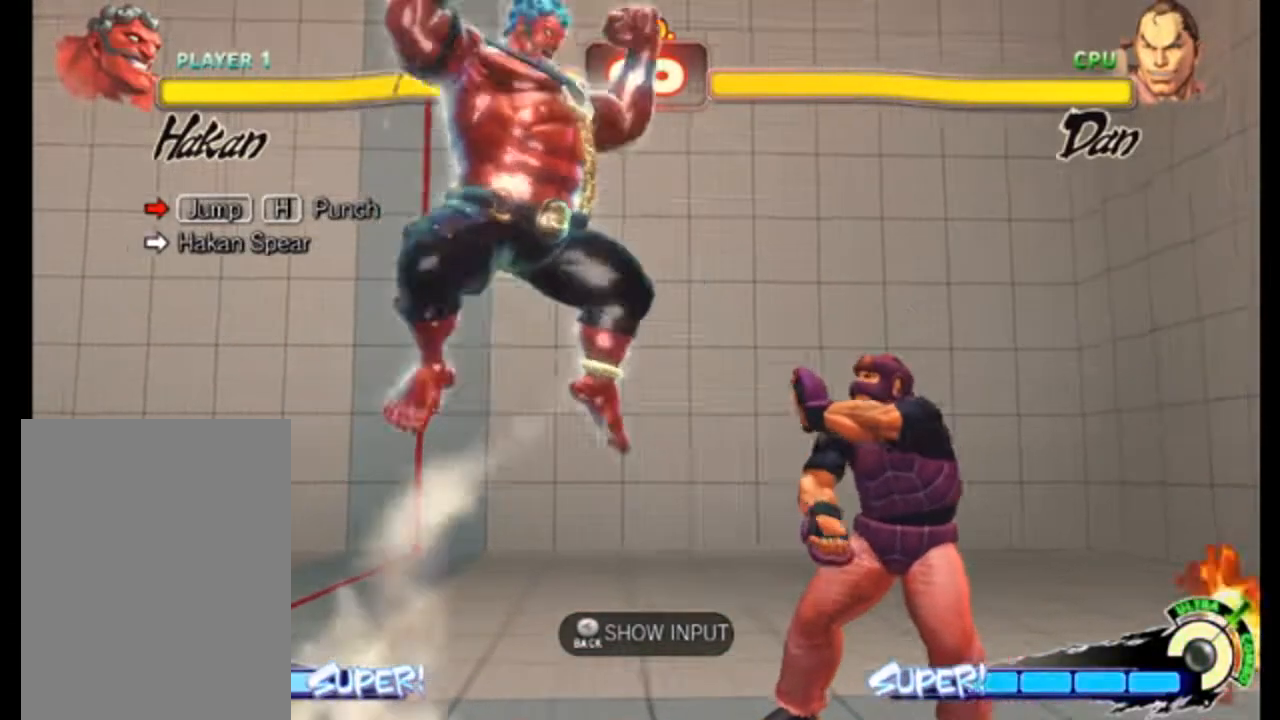
{"buttons": [], "left_stick": "right", "events": [[483, "left_stick", "right"]]}
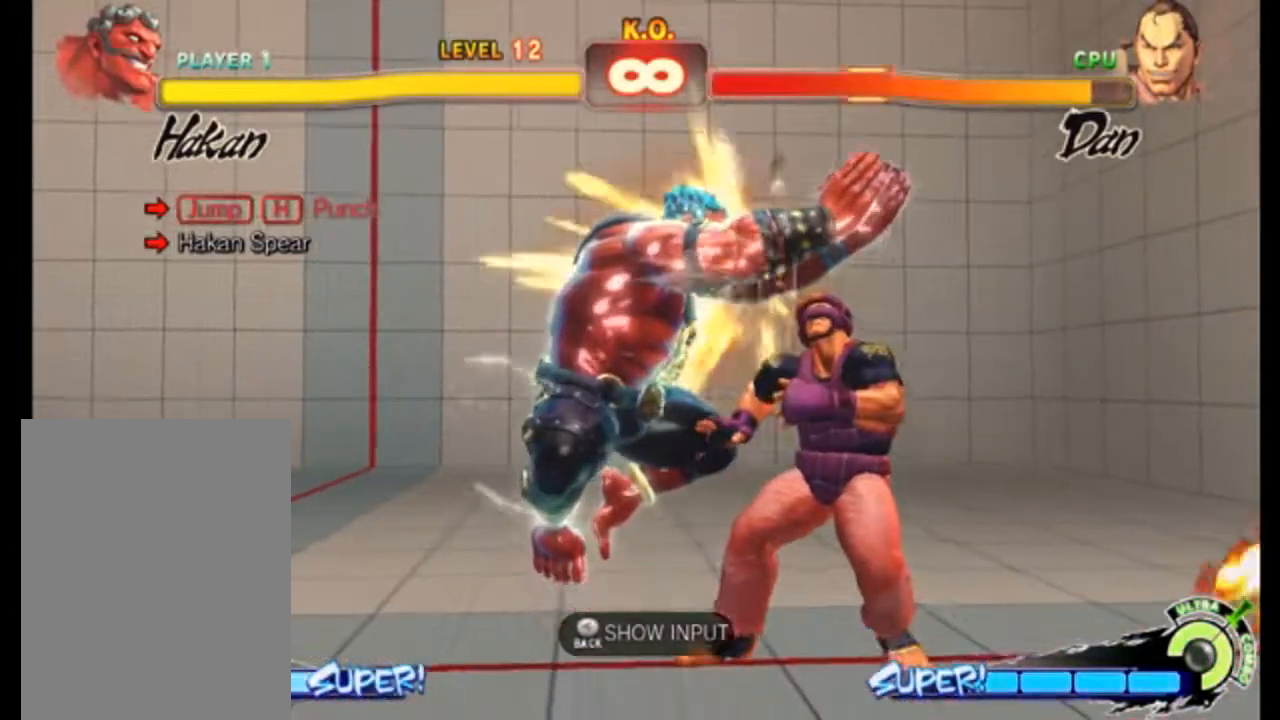
{"buttons": [], "left_stick": "center", "events": [[417, "left_stick", "center"]]}
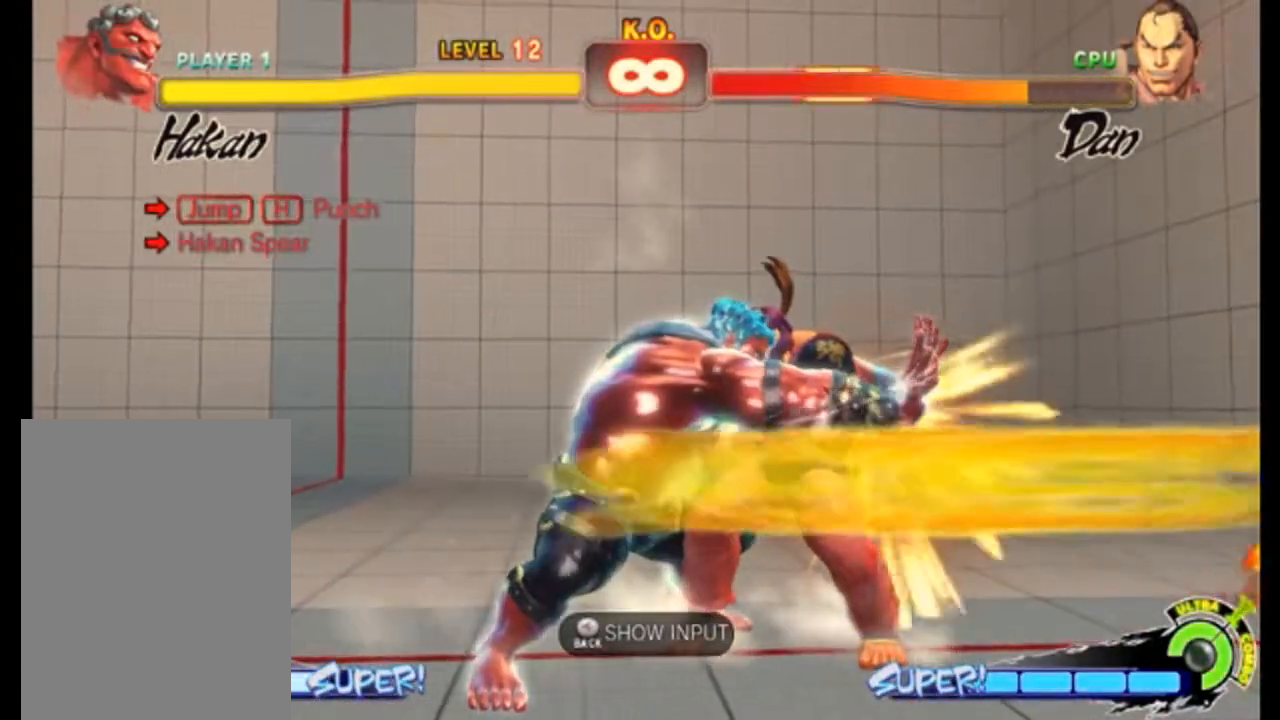
{"buttons": [], "left_stick": "center", "events": []}
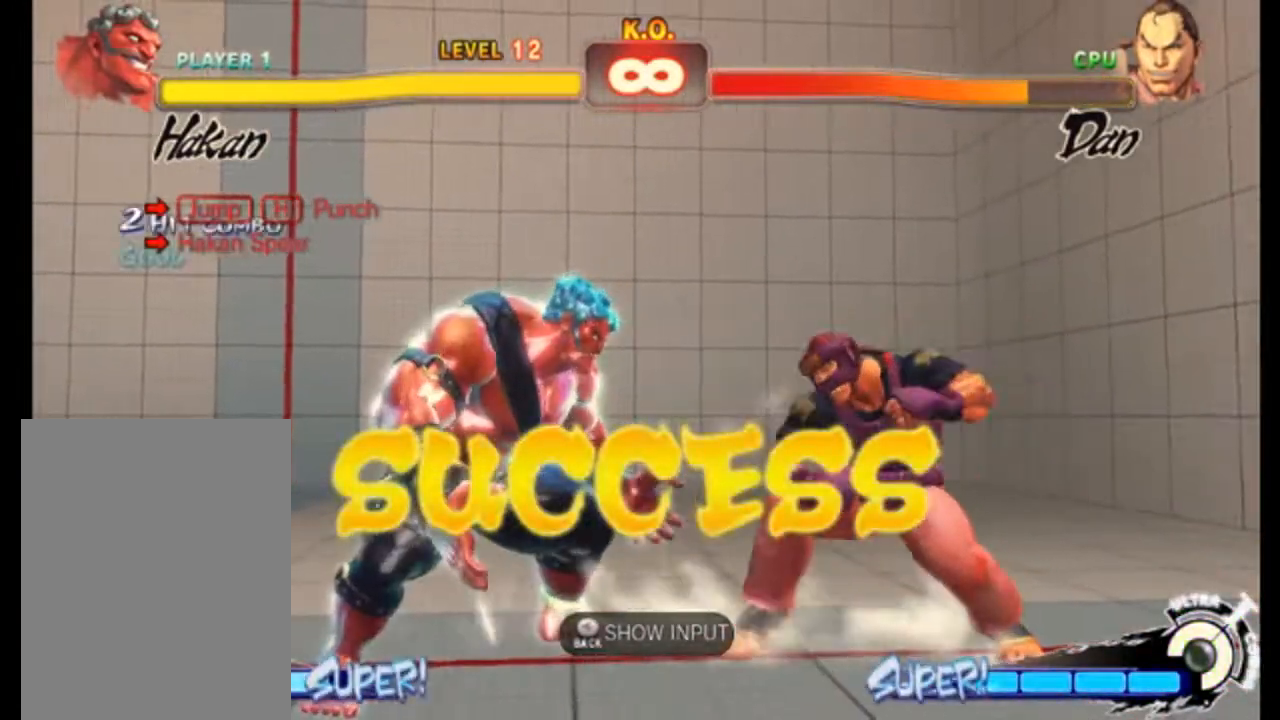
{"buttons": [], "left_stick": "center", "events": [[33, "left_stick", "left"], [400, "left_stick", "center"]]}